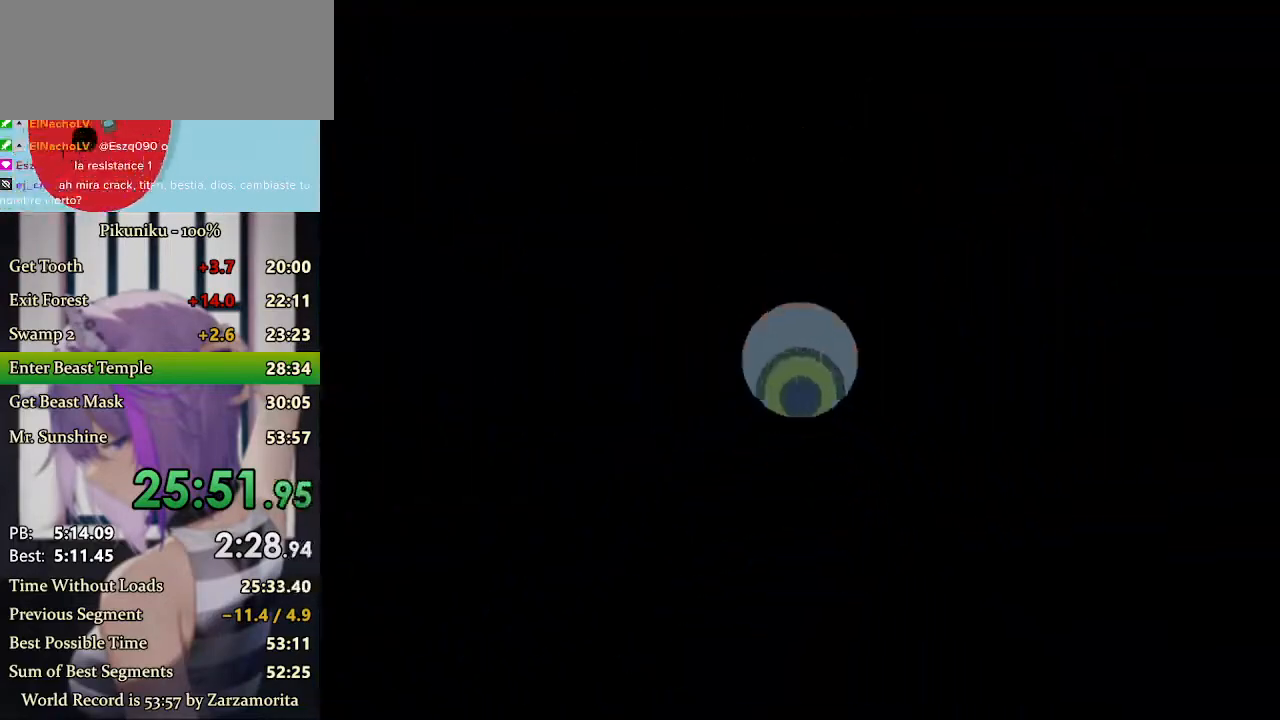
Gameplay with keyboard; each line is a JSON object with the keys held at the frame after it. "events" lists presses ("down") and releases ("up") of "c", "down", "h", "i", "left", "return", "right", "up", "x" and "z" between this image and that frame as [ms after this image, input, new state], when the widget could be followed in between. No other keys are recorded. Mouse input is not recorded.
{"keys": ["right"], "events": [[100, "return", "up"], [167, "x", "up"]]}
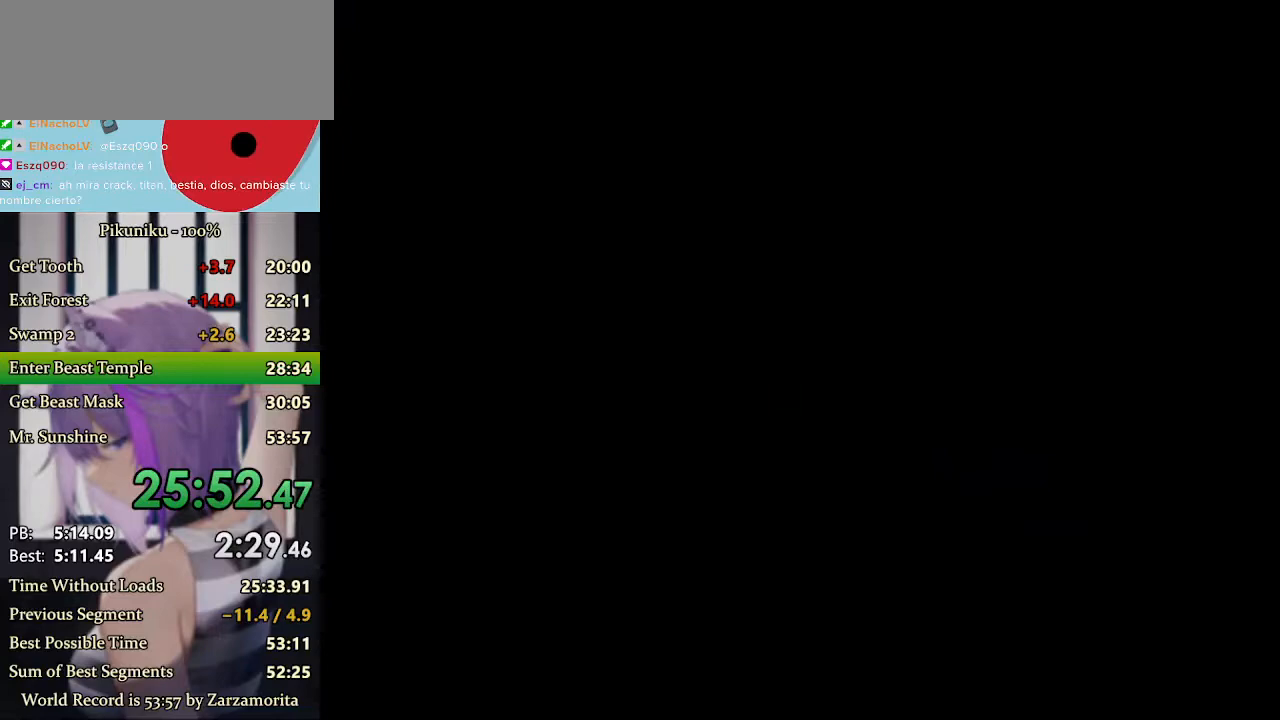
{"keys": ["right"], "events": []}
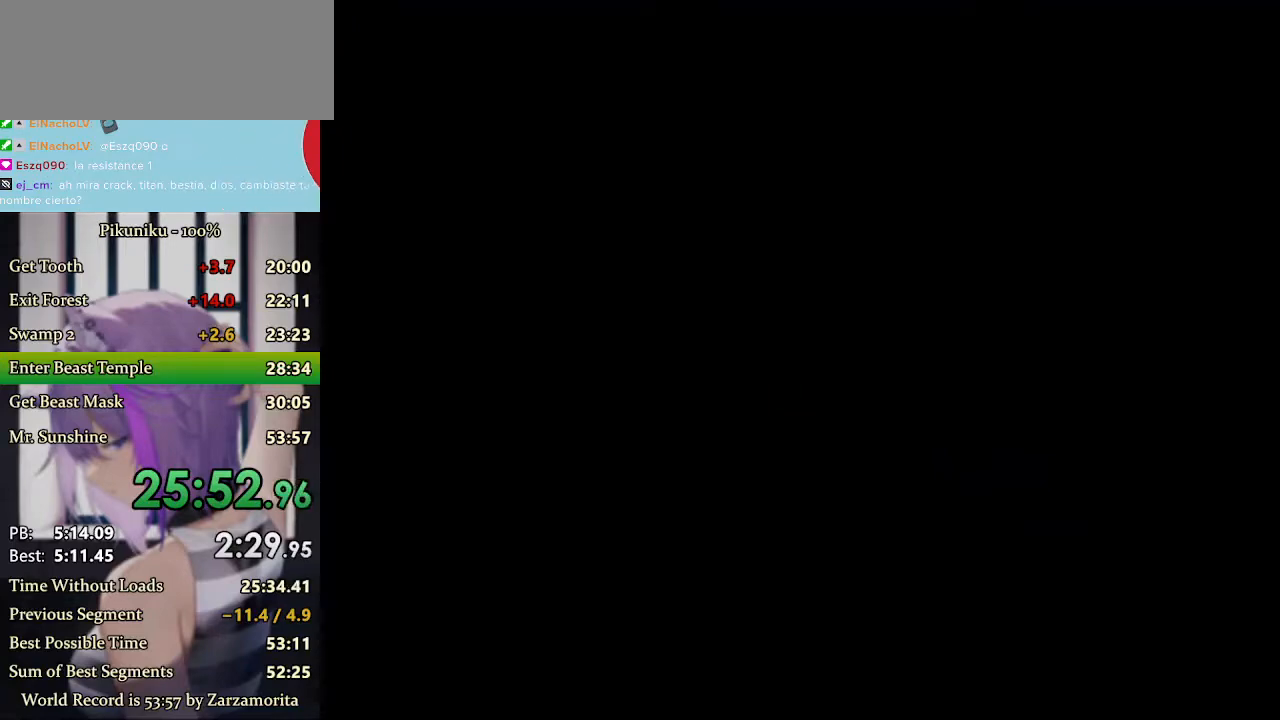
{"keys": ["right"], "events": []}
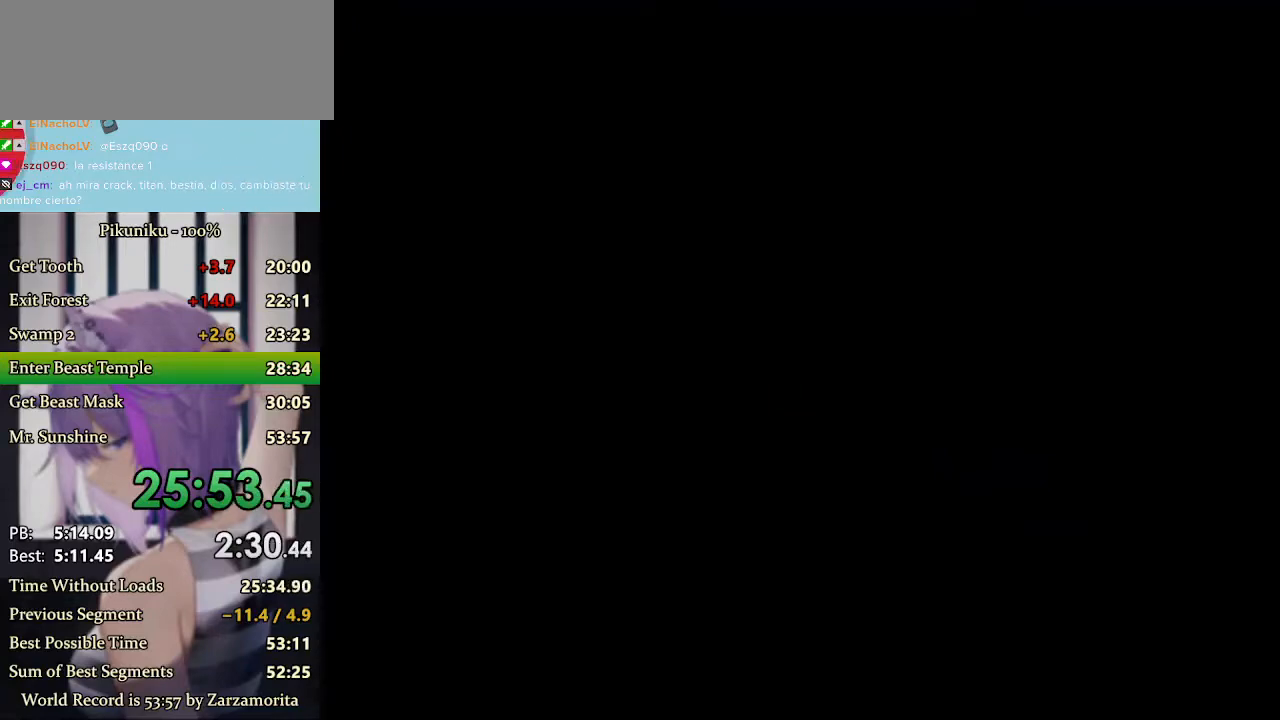
{"keys": ["right"], "events": []}
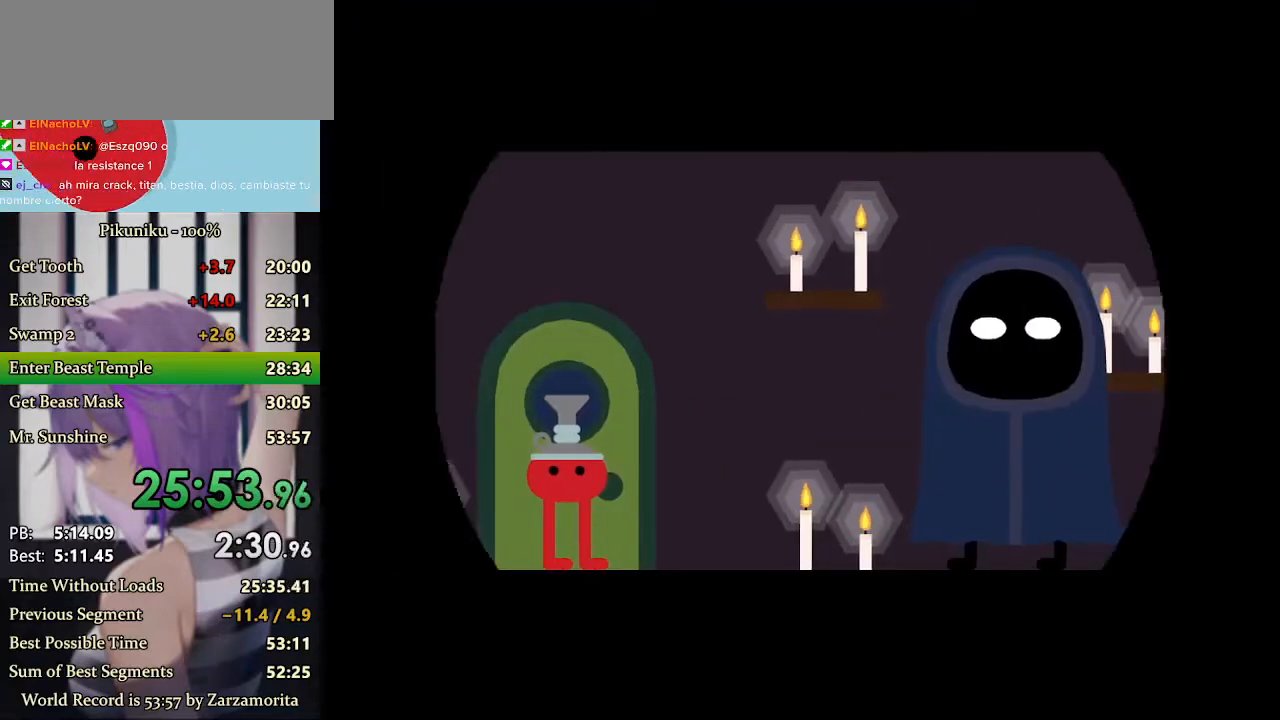
{"keys": ["right"], "events": [[67, "return", "down"], [167, "return", "up"]]}
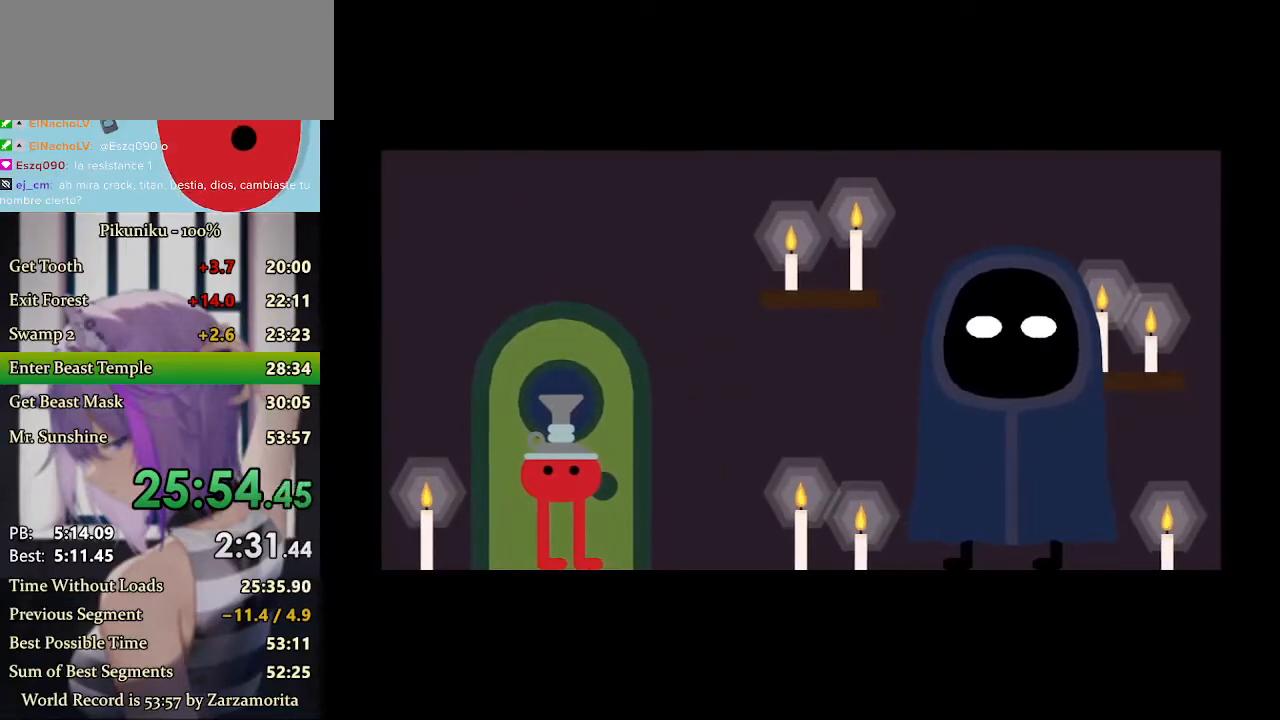
{"keys": ["right"], "events": []}
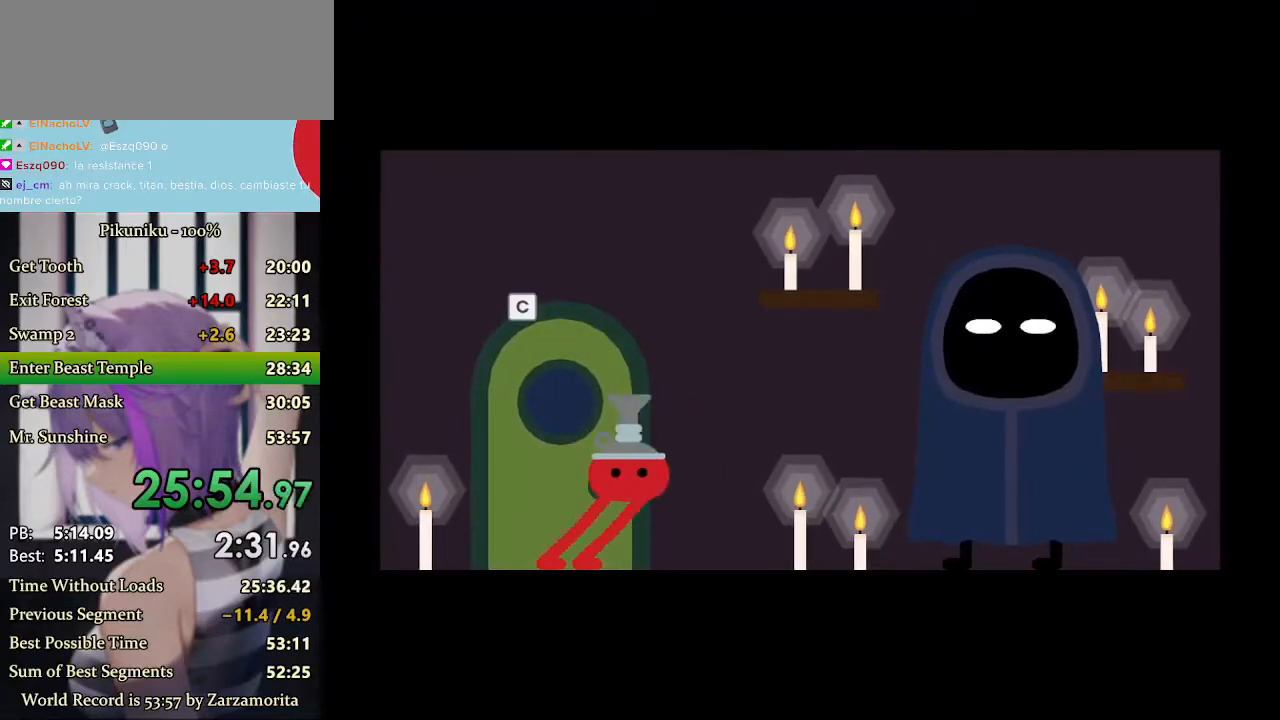
{"keys": [], "events": [[133, "right", "up"], [200, "z", "down"], [267, "z", "up"], [333, "i", "down"], [333, "z", "down"], [367, "i", "up"], [367, "z", "up"], [400, "i", "down"], [400, "z", "down"], [433, "i", "up"], [433, "z", "up"], [467, "z", "down"], [500, "z", "up"]]}
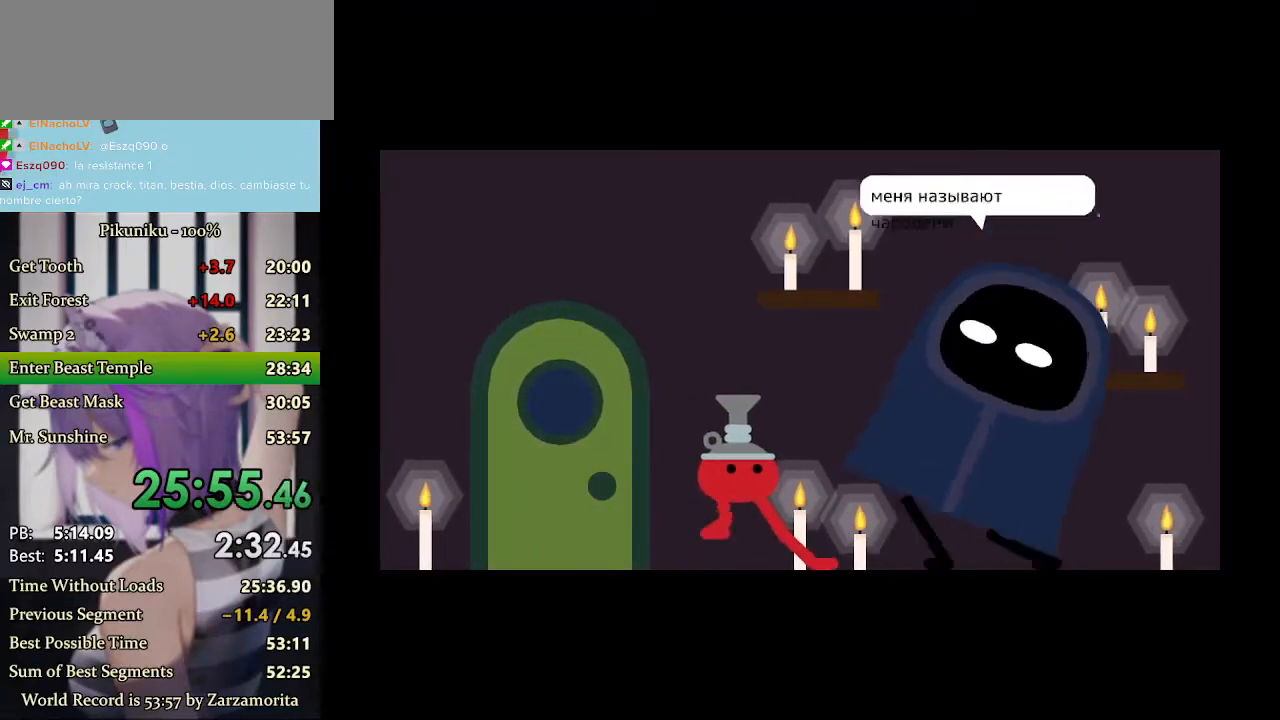
{"keys": [], "events": [[33, "z", "down"], [67, "z", "up"], [100, "z", "down"], [133, "z", "up"], [167, "z", "down"], [200, "z", "up"], [233, "z", "down"], [267, "z", "up"], [300, "z", "down"], [400, "z", "up"], [433, "z", "down"], [467, "z", "up"]]}
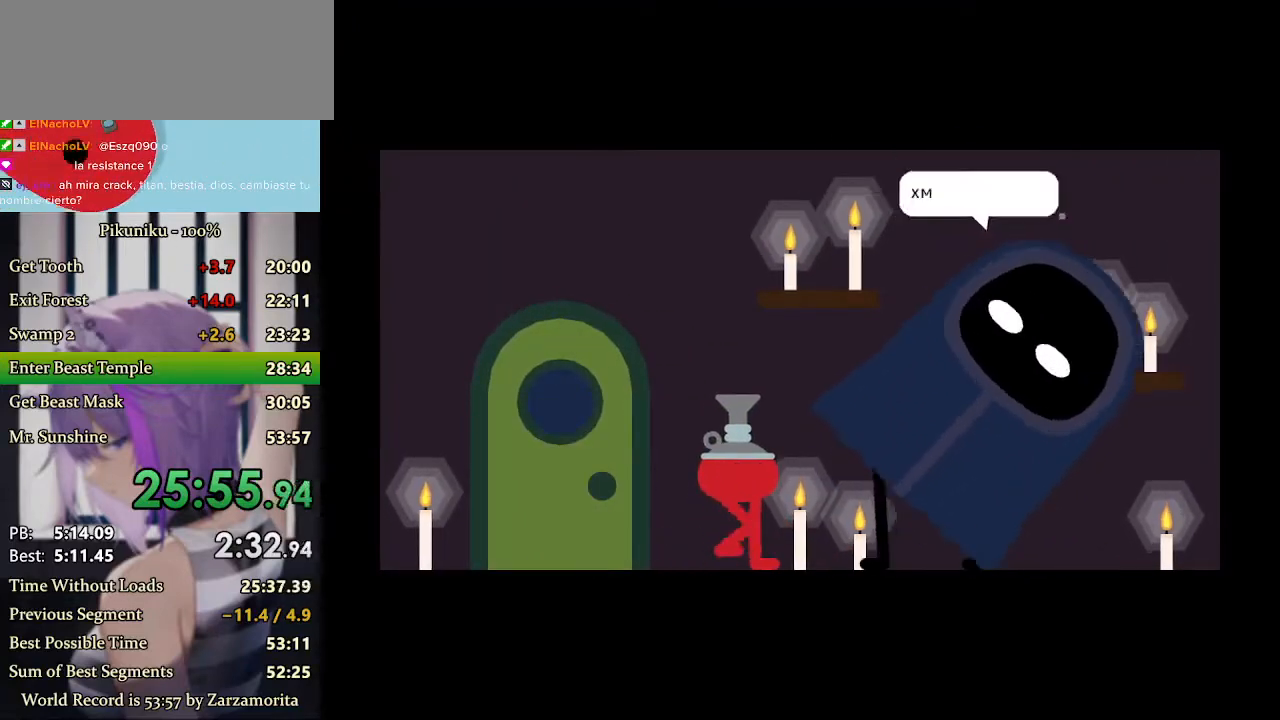
{"keys": ["z"], "events": [[67, "z", "down"], [133, "return", "down"], [200, "z", "up"], [233, "return", "up"], [233, "z", "down"], [300, "z", "up"], [367, "z", "down"], [400, "z", "up"], [433, "z", "down"], [467, "z", "up"], [500, "z", "down"]]}
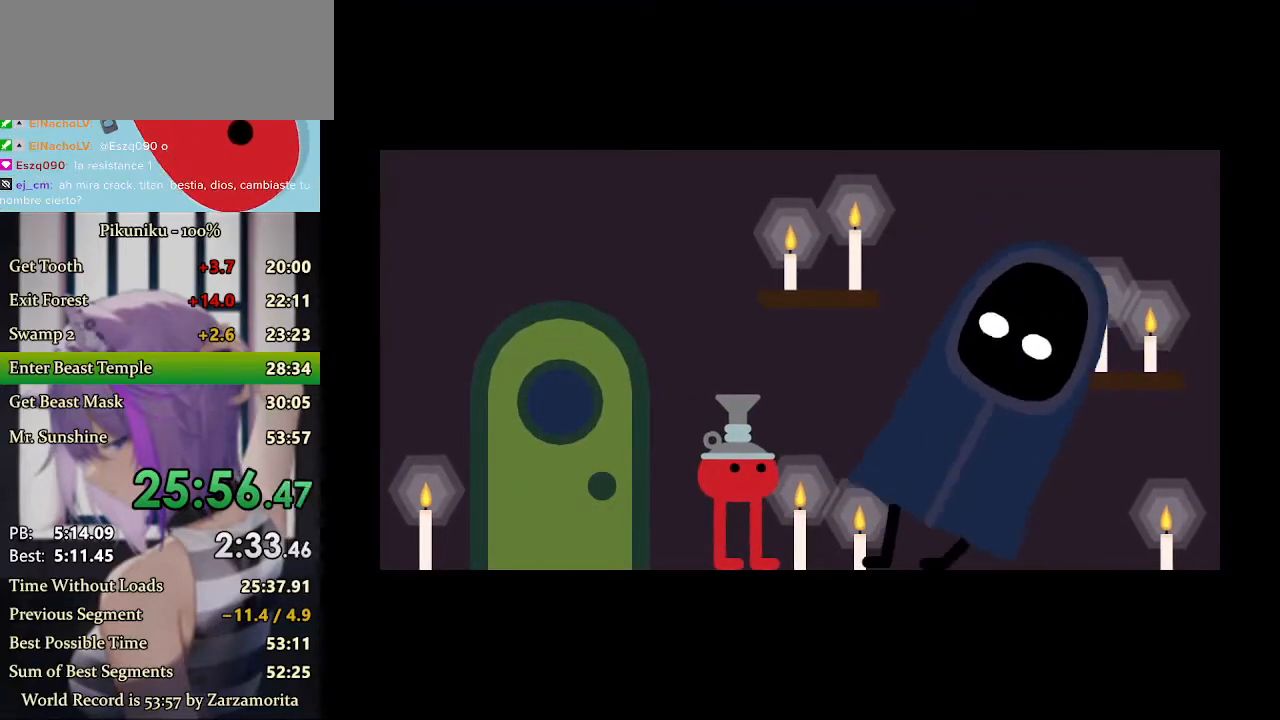
{"keys": [], "events": [[33, "z", "up"], [67, "z", "down"], [100, "z", "up"], [133, "z", "down"], [167, "z", "up"], [200, "z", "down"], [233, "z", "up"], [267, "z", "down"], [300, "z", "up"], [333, "z", "down"], [367, "z", "up"], [400, "z", "down"], [467, "z", "up"]]}
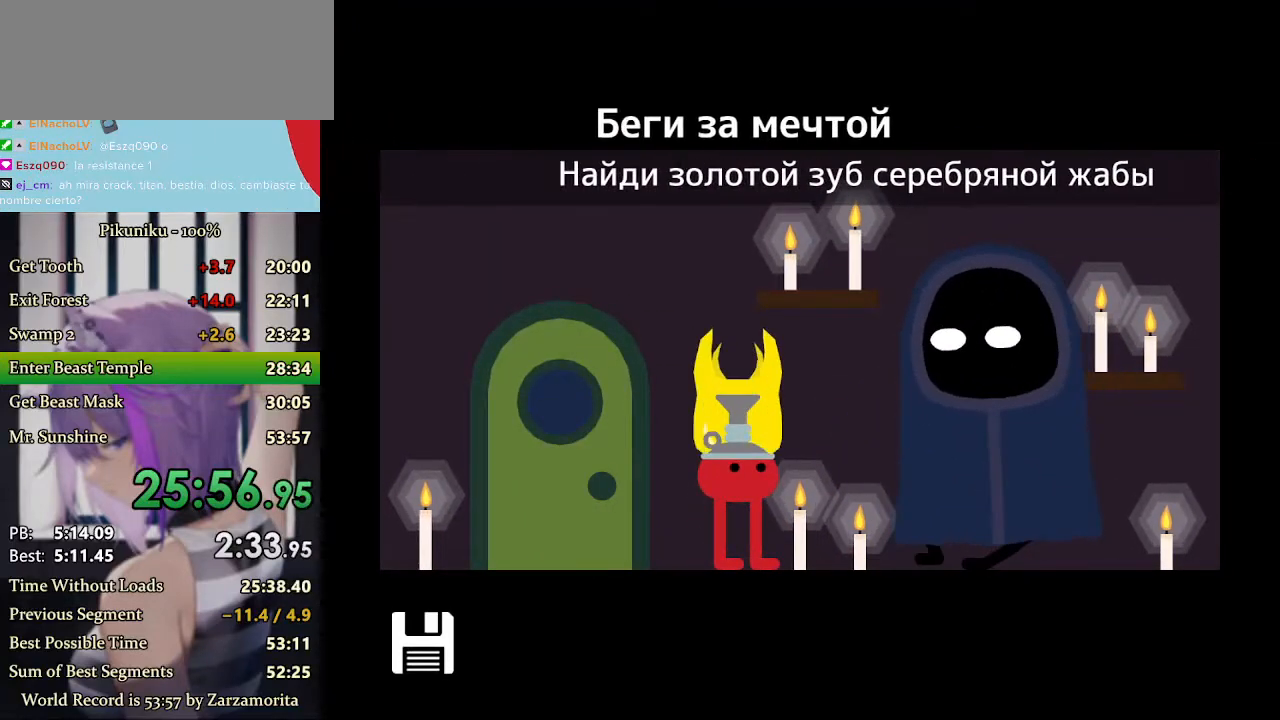
{"keys": ["z"], "events": [[67, "z", "down"], [167, "z", "up"], [200, "z", "down"], [267, "z", "up"], [300, "z", "down"], [333, "z", "up"], [367, "z", "down"], [467, "z", "up"], [500, "z", "down"]]}
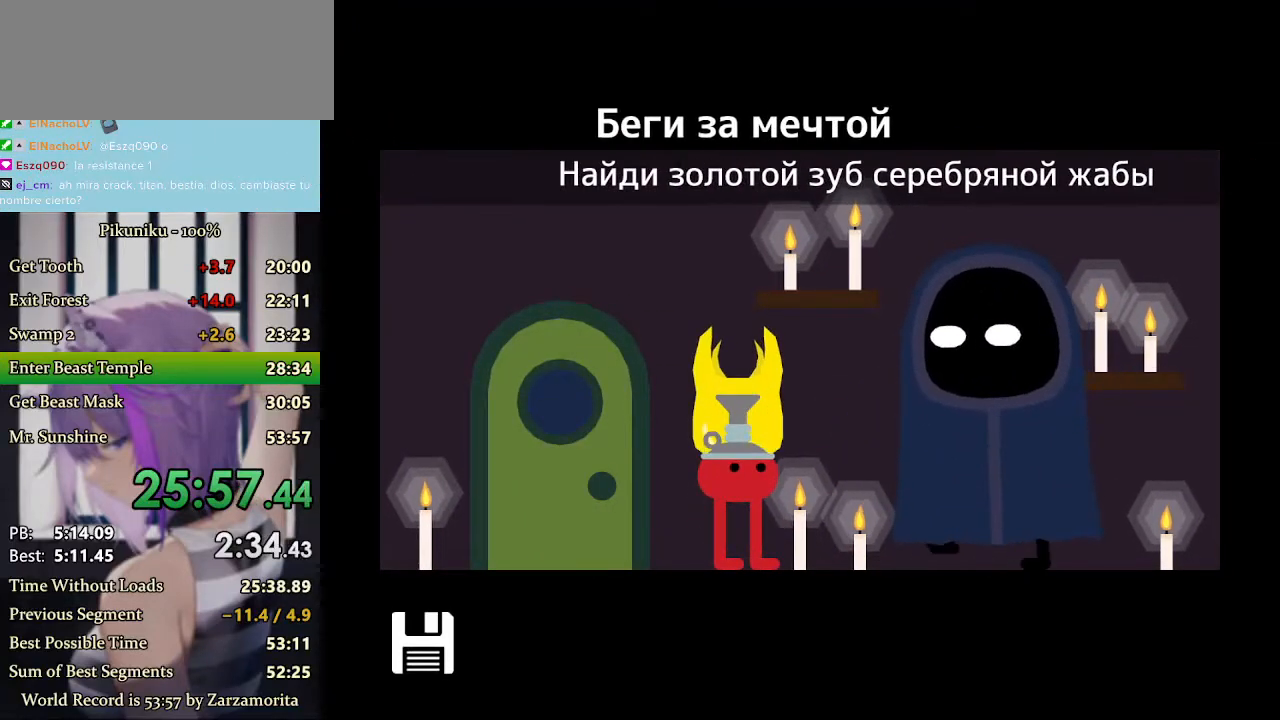
{"keys": [], "events": [[100, "z", "up"], [133, "z", "down"], [200, "z", "up"], [233, "z", "down"], [267, "z", "up"], [300, "z", "down"], [333, "z", "up"], [367, "z", "down"], [400, "z", "up"], [433, "z", "down"], [500, "z", "up"]]}
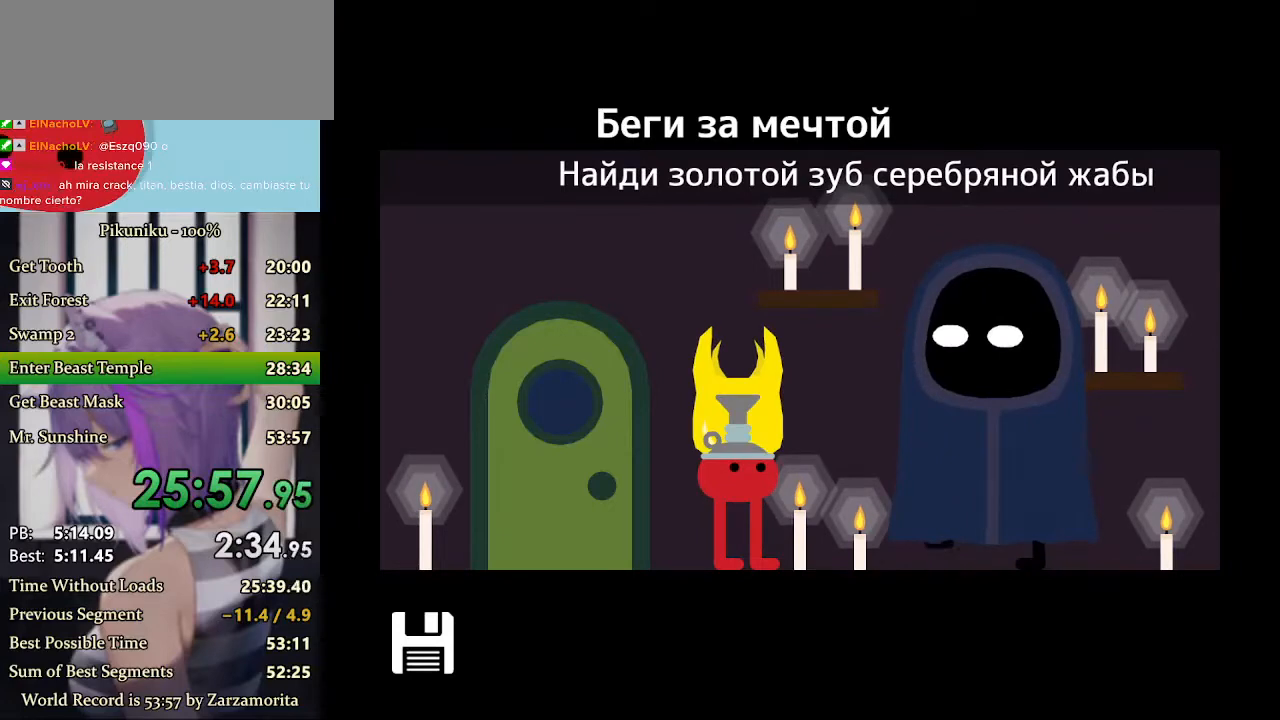
{"keys": [], "events": [[33, "z", "down"], [200, "return", "down"], [200, "z", "up"], [233, "z", "down"], [300, "return", "up"], [300, "z", "up"], [367, "z", "down"], [433, "z", "up"], [467, "z", "down"], [500, "z", "up"]]}
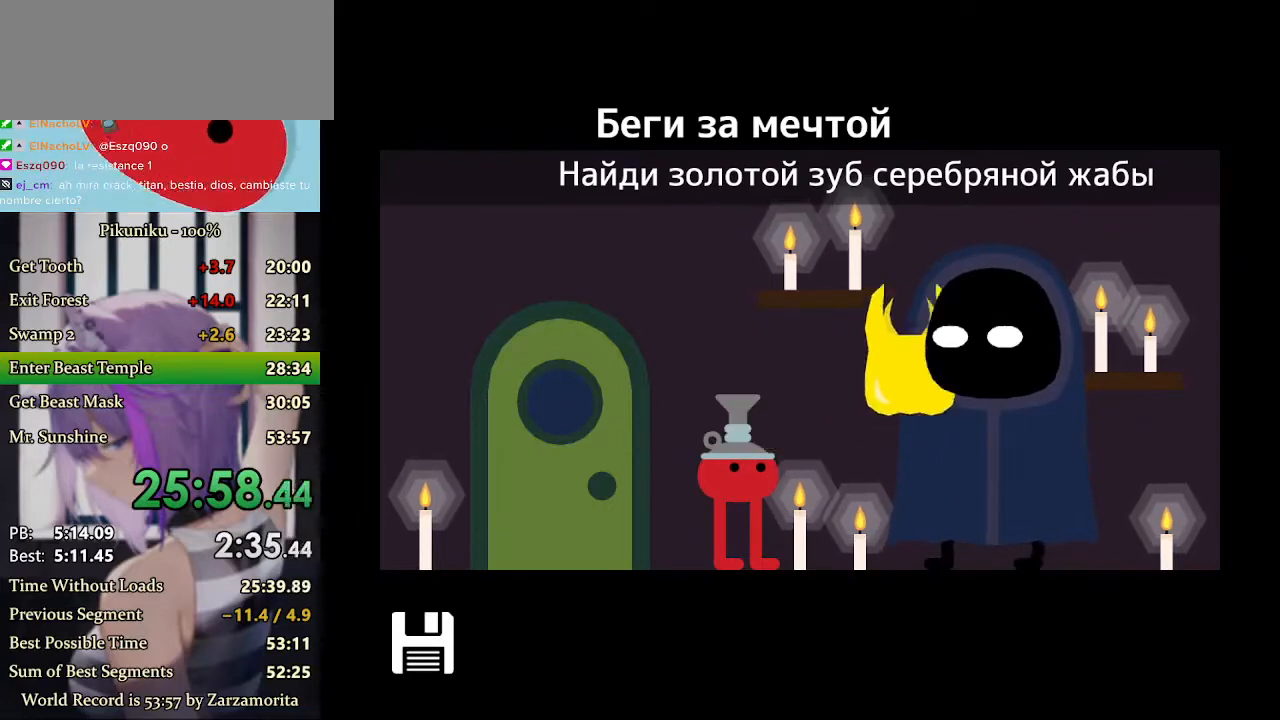
{"keys": [], "events": [[33, "z", "down"], [133, "z", "up"], [167, "z", "down"], [267, "z", "up"], [300, "z", "down"], [400, "z", "up"], [433, "z", "down"], [500, "z", "up"]]}
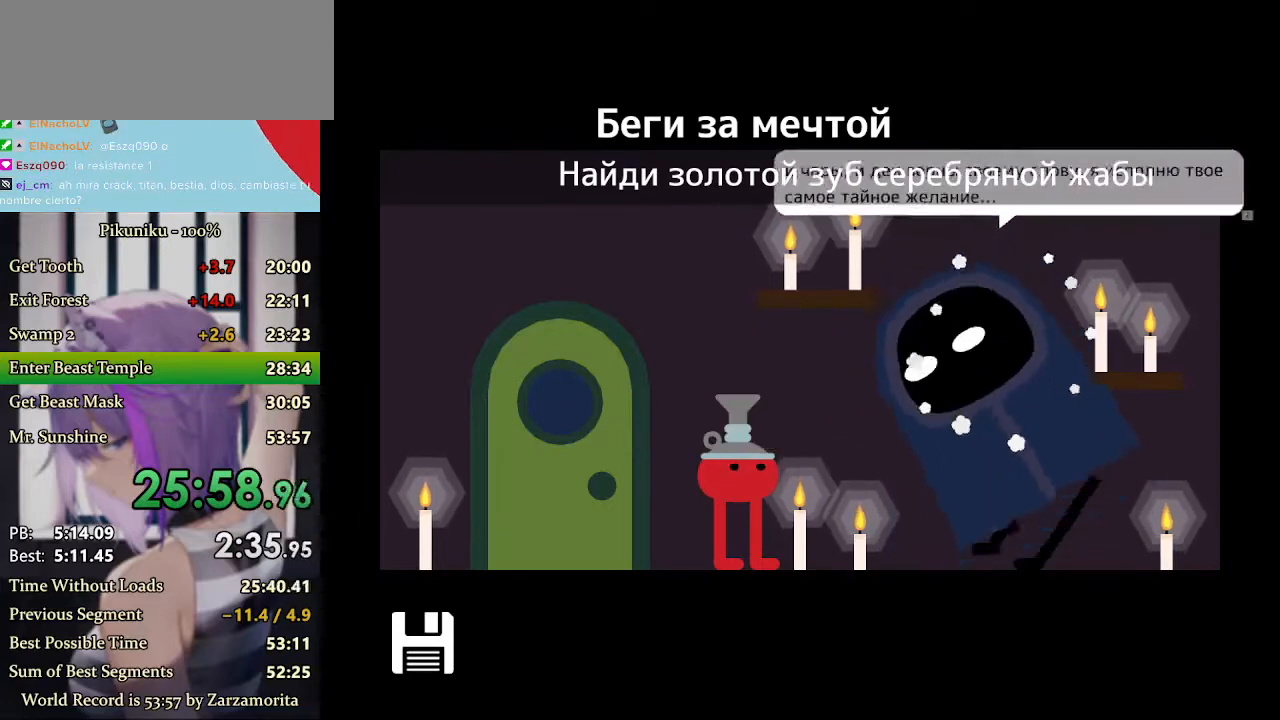
{"keys": ["z"], "events": [[67, "z", "down"], [167, "z", "up"], [200, "z", "down"], [233, "z", "up"], [267, "z", "down"], [300, "z", "up"], [333, "z", "down"], [400, "z", "up"], [433, "z", "down"]]}
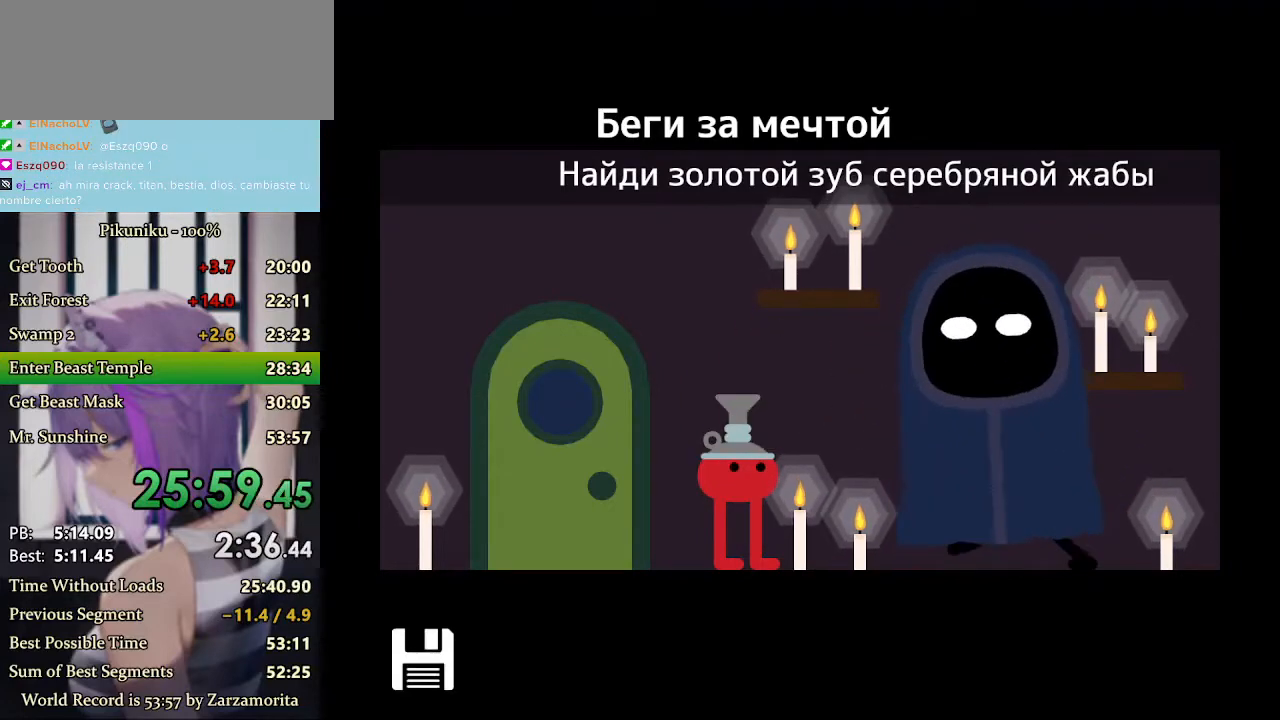
{"keys": ["z"], "events": [[100, "z", "up"], [167, "z", "down"], [300, "z", "up"], [333, "z", "down"], [367, "z", "up"], [400, "z", "down"]]}
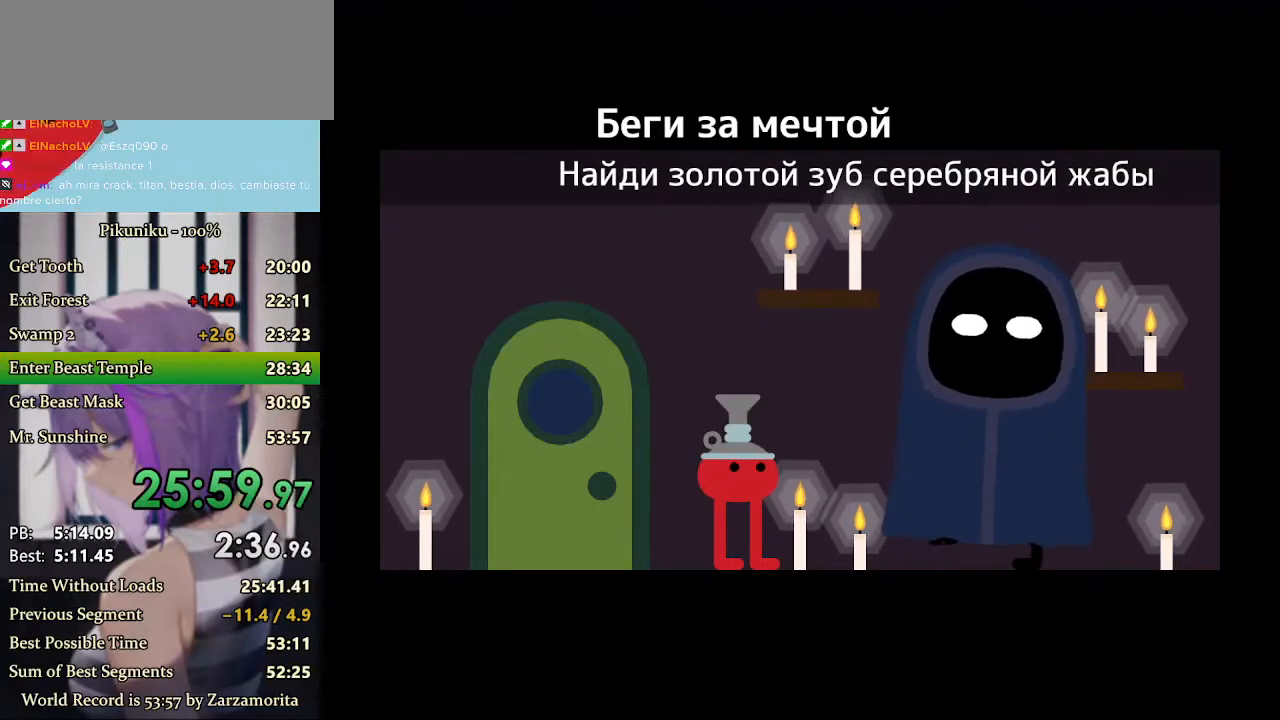
{"keys": ["z"], "events": [[100, "z", "up"], [267, "return", "down"], [267, "z", "down"], [300, "z", "up"], [400, "return", "up"], [433, "z", "down"], [467, "z", "up"], [500, "z", "down"]]}
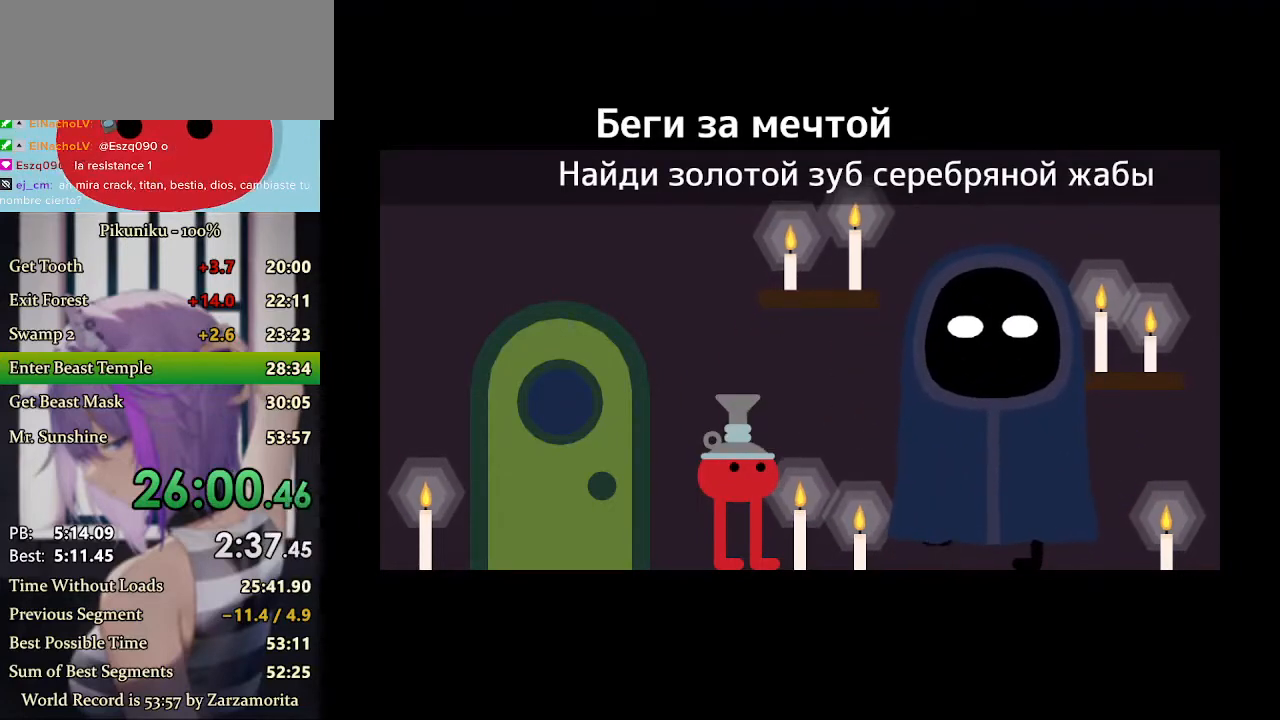
{"keys": ["z"], "events": [[33, "z", "up"], [67, "z", "down"], [100, "z", "up"], [133, "z", "down"], [200, "z", "up"], [233, "z", "down"], [333, "z", "up"], [367, "z", "down"], [400, "z", "up"], [433, "z", "down"], [467, "z", "up"], [500, "z", "down"]]}
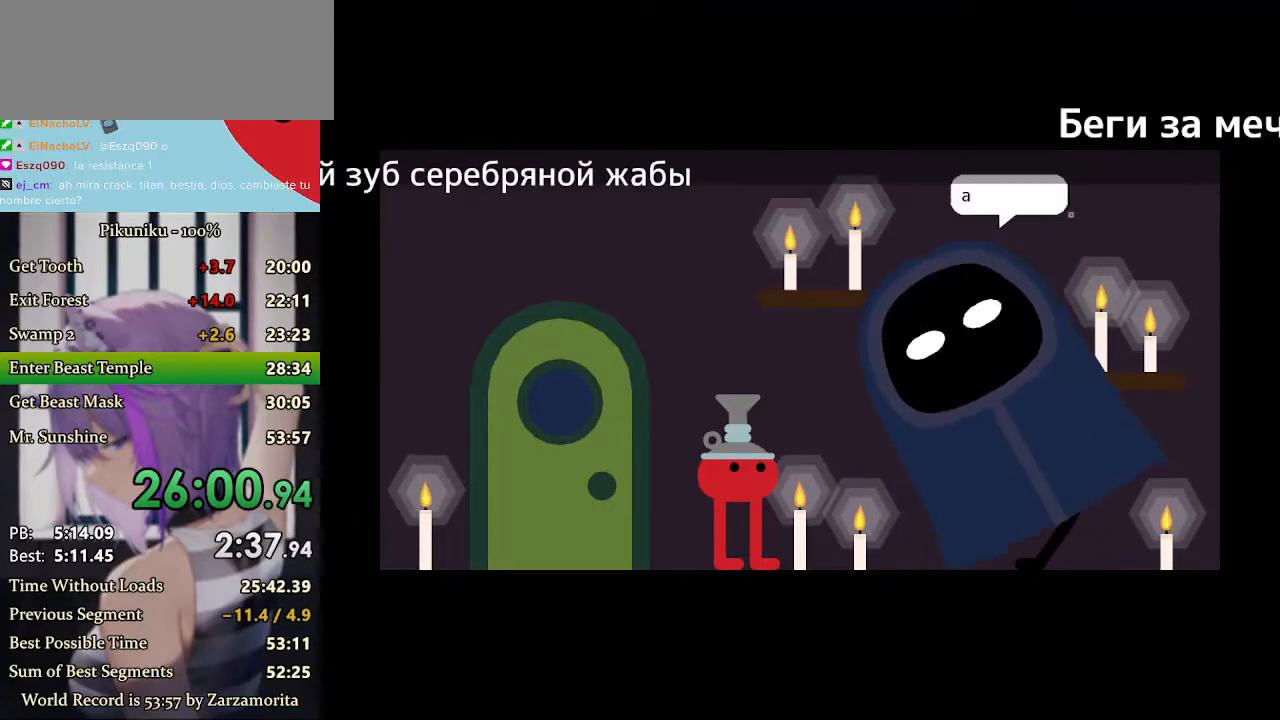
{"keys": ["z"], "events": [[33, "z", "up"], [67, "z", "down"], [100, "z", "up"], [133, "z", "down"], [167, "z", "up"], [200, "z", "down"], [233, "z", "up"], [300, "z", "down"]]}
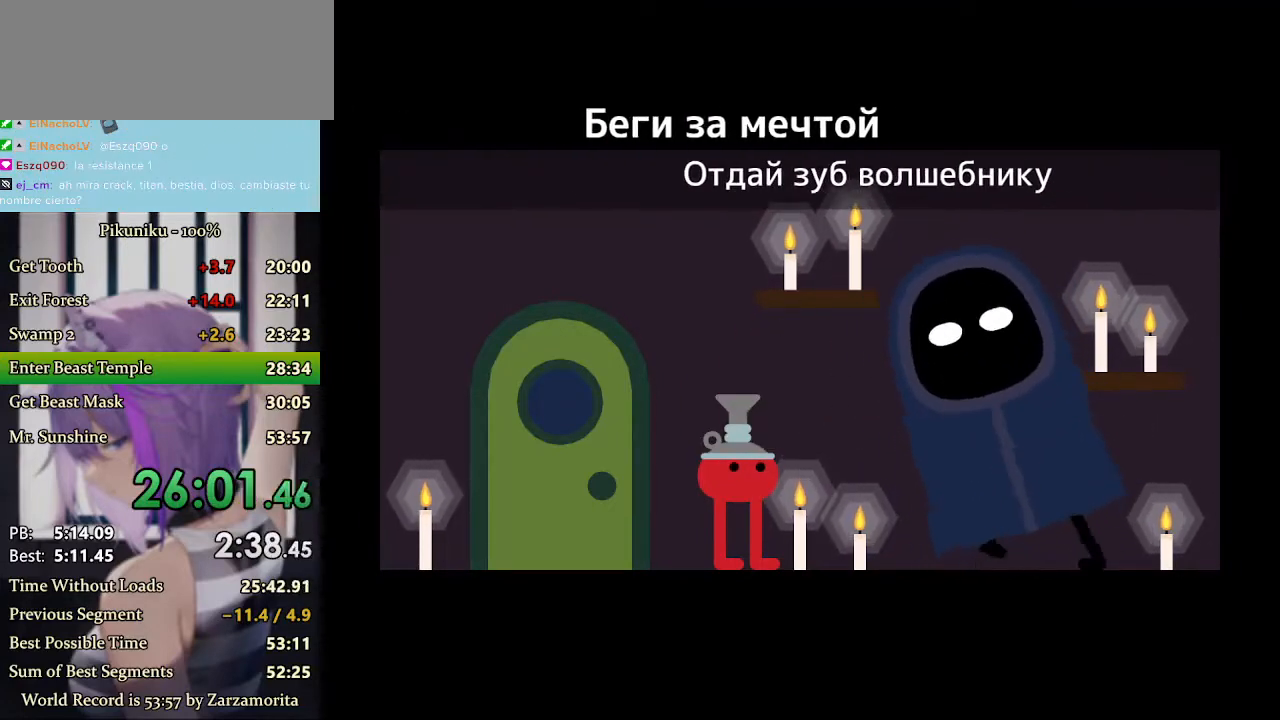
{"keys": ["z"], "events": [[33, "z", "up"], [133, "z", "down"], [233, "z", "up"], [300, "z", "down"], [333, "z", "up"], [367, "z", "down"], [400, "z", "up"], [433, "z", "down"], [467, "z", "up"], [500, "z", "down"]]}
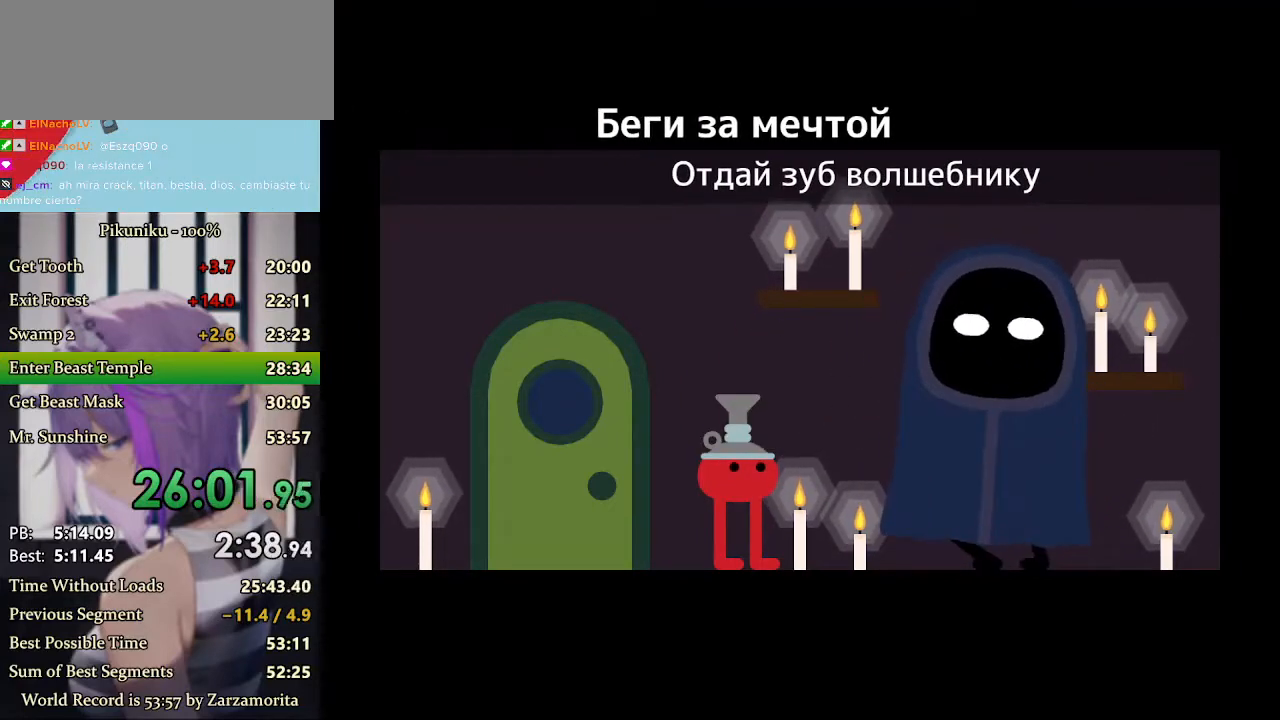
{"keys": [], "events": [[67, "z", "up"], [300, "z", "down"], [333, "return", "down"], [367, "z", "up"], [400, "z", "down"], [433, "z", "up"], [467, "return", "up"], [467, "z", "down"], [500, "z", "up"]]}
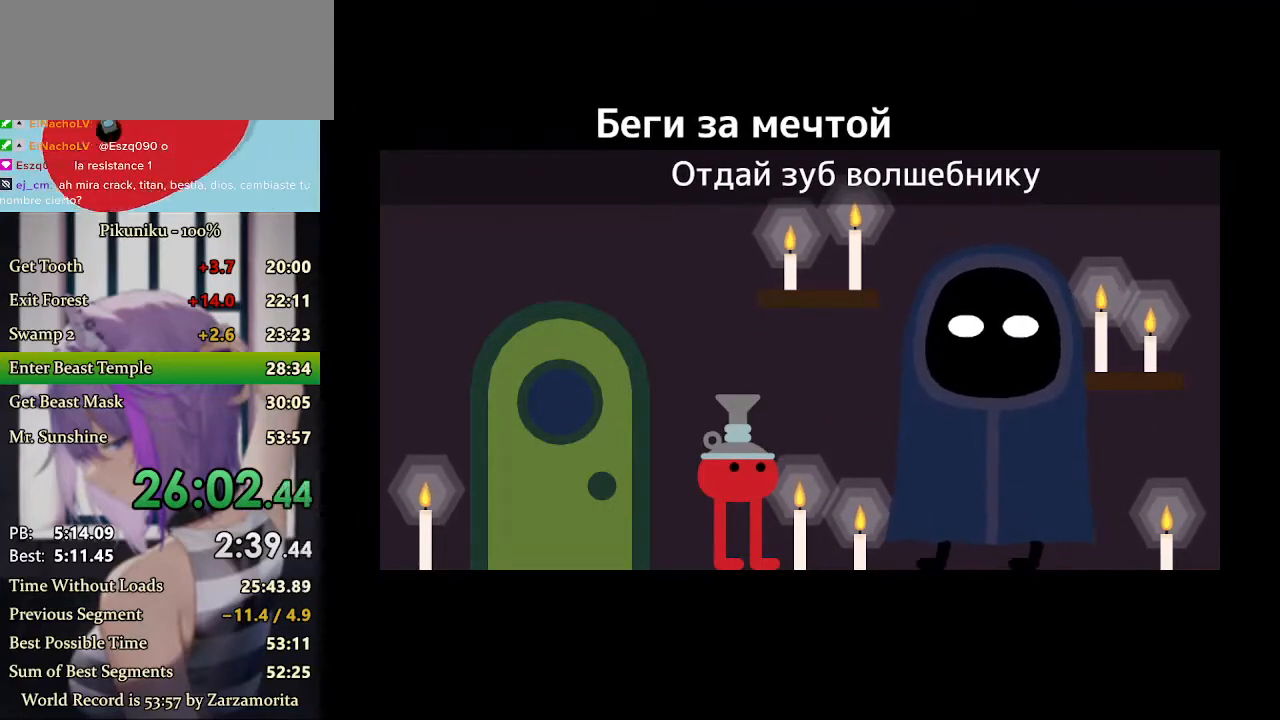
{"keys": [], "events": [[33, "z", "down"], [67, "z", "up"], [100, "z", "down"], [167, "z", "up"], [267, "z", "down"], [300, "z", "up"], [333, "z", "down"], [367, "z", "up"], [400, "z", "down"], [467, "z", "up"]]}
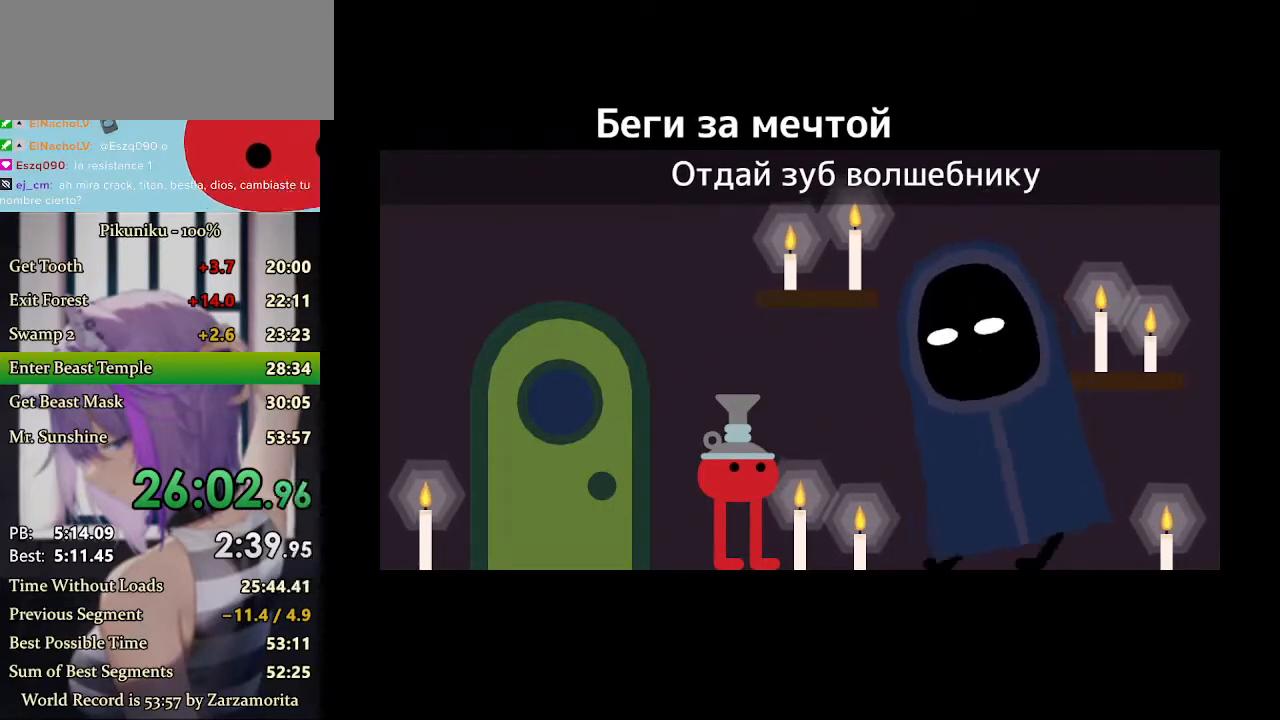
{"keys": ["z"], "events": [[33, "z", "down"], [100, "z", "up"], [167, "z", "down"], [233, "z", "up"], [300, "z", "down"], [400, "z", "up"], [467, "z", "down"]]}
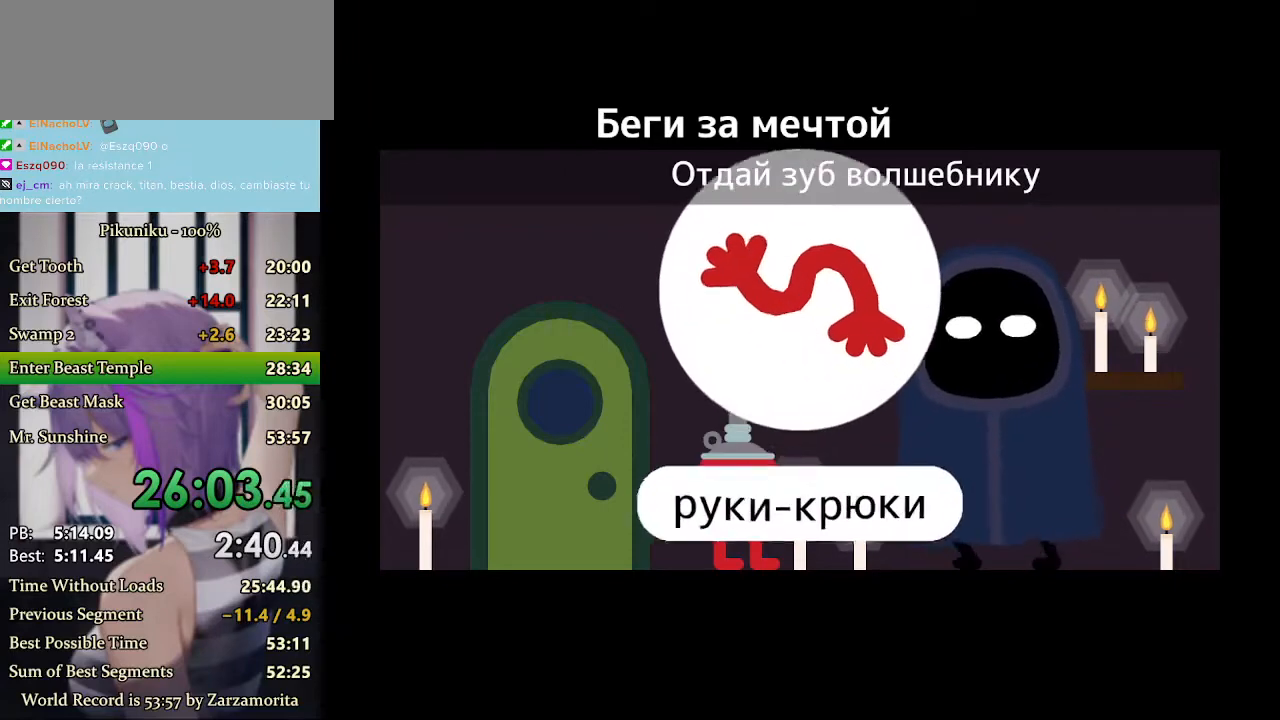
{"keys": ["left", "z"], "events": [[67, "z", "up"], [100, "z", "down"], [200, "z", "up"], [233, "left", "down"], [233, "z", "down"], [333, "z", "up"], [367, "z", "down"], [433, "z", "up"], [500, "z", "down"]]}
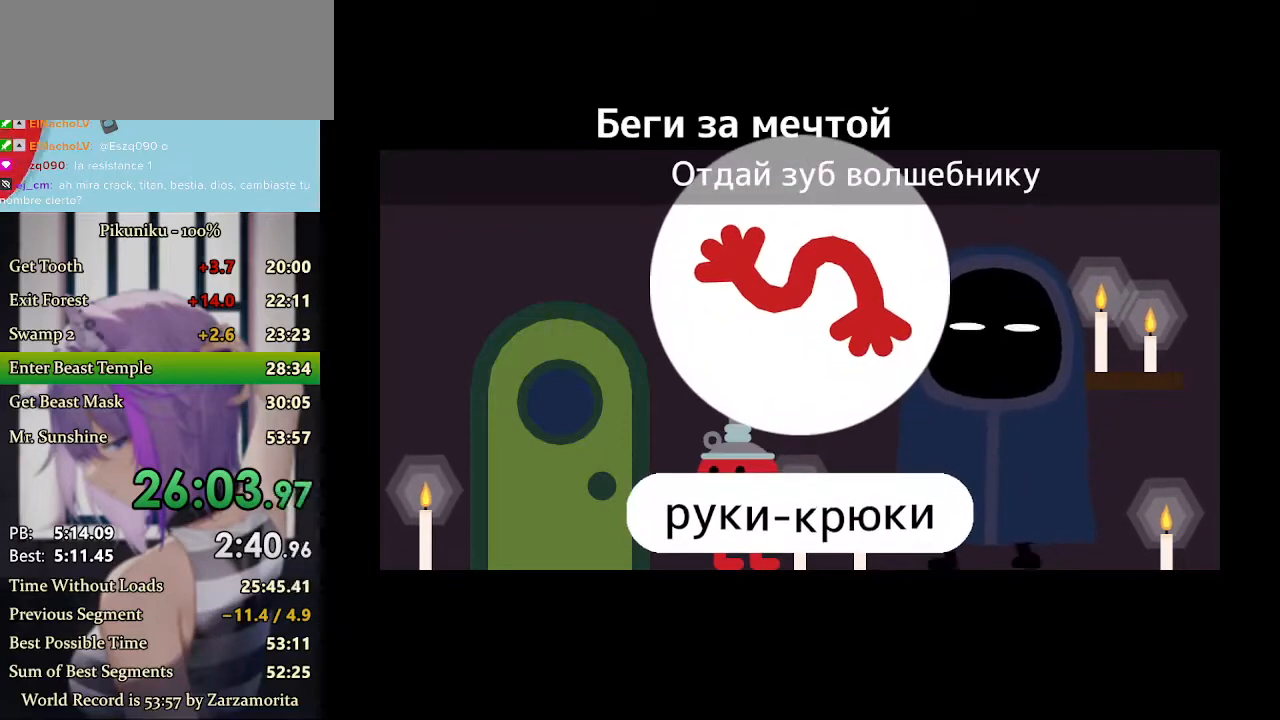
{"keys": ["left", "return", "z"], "events": [[33, "z", "up"], [233, "z", "down"], [400, "return", "down"], [433, "z", "up"], [467, "z", "down"]]}
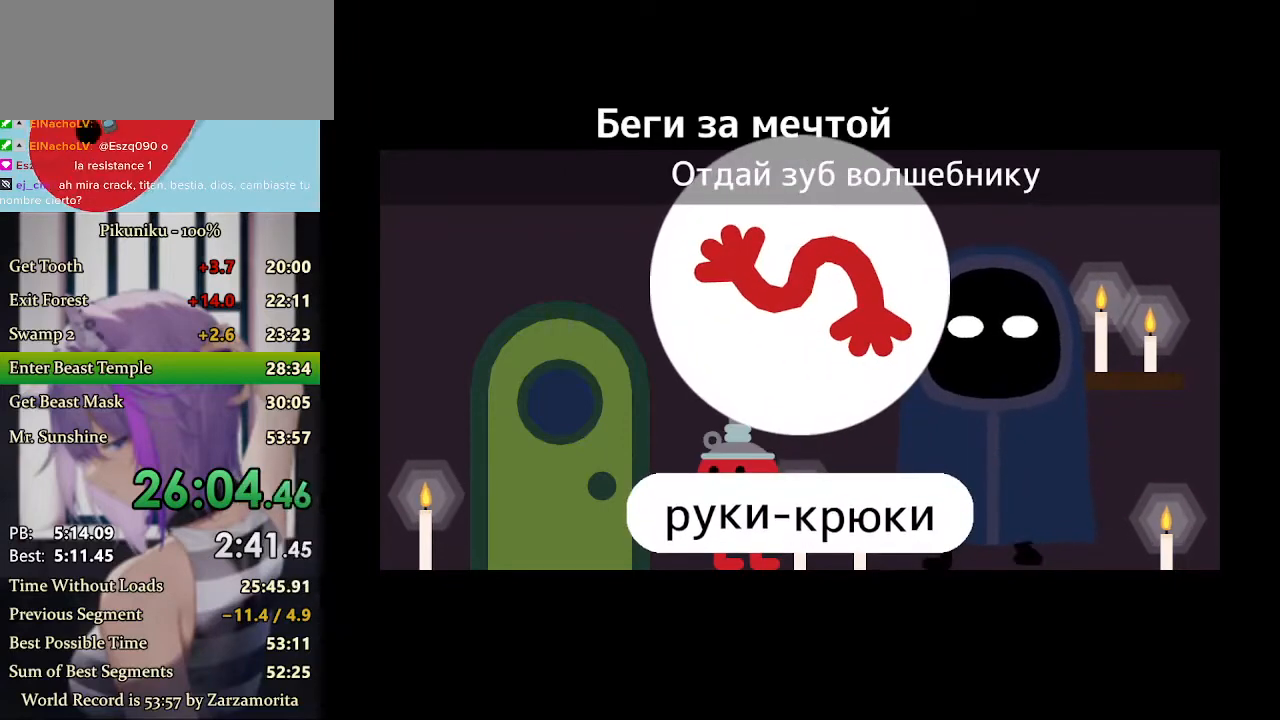
{"keys": ["left", "z"], "events": [[33, "return", "up"], [67, "z", "up"], [100, "z", "down"], [200, "z", "up"], [233, "z", "down"], [333, "z", "up"], [367, "z", "down"], [433, "z", "up"], [500, "z", "down"]]}
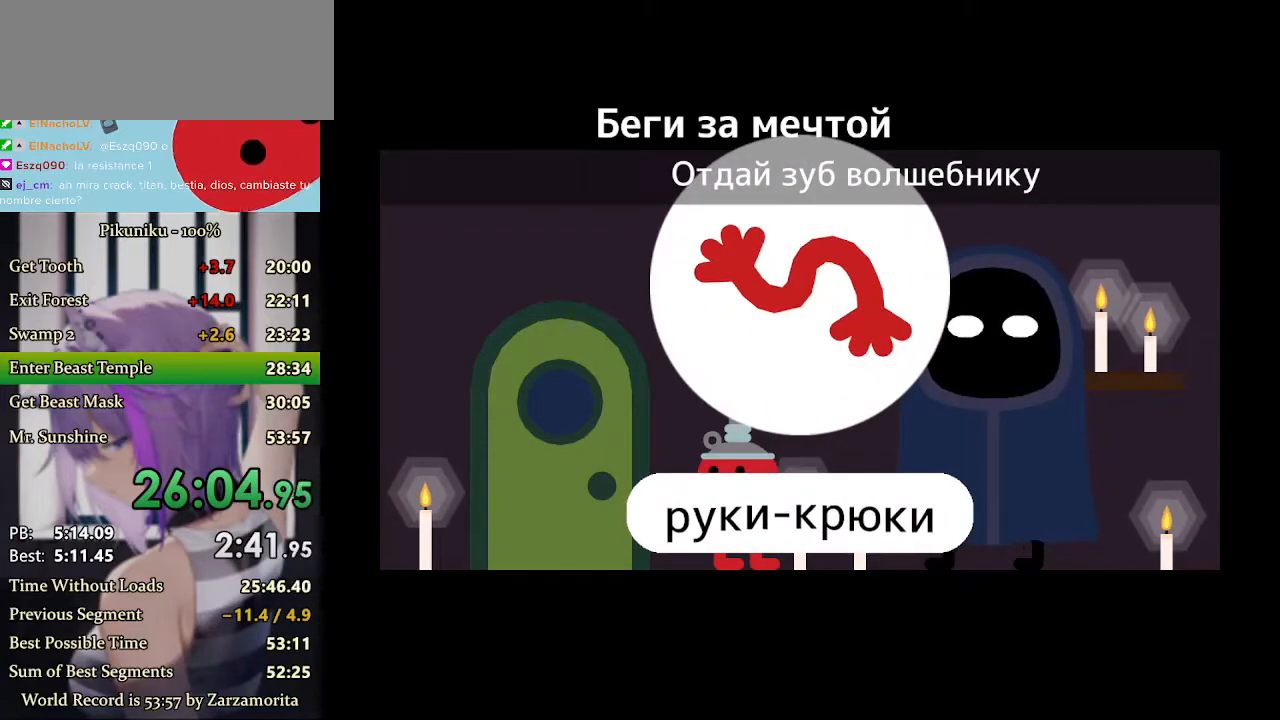
{"keys": ["left"], "events": [[100, "z", "up"], [133, "z", "down"], [233, "z", "up"], [267, "z", "down"], [333, "z", "up"], [400, "z", "down"], [500, "z", "up"]]}
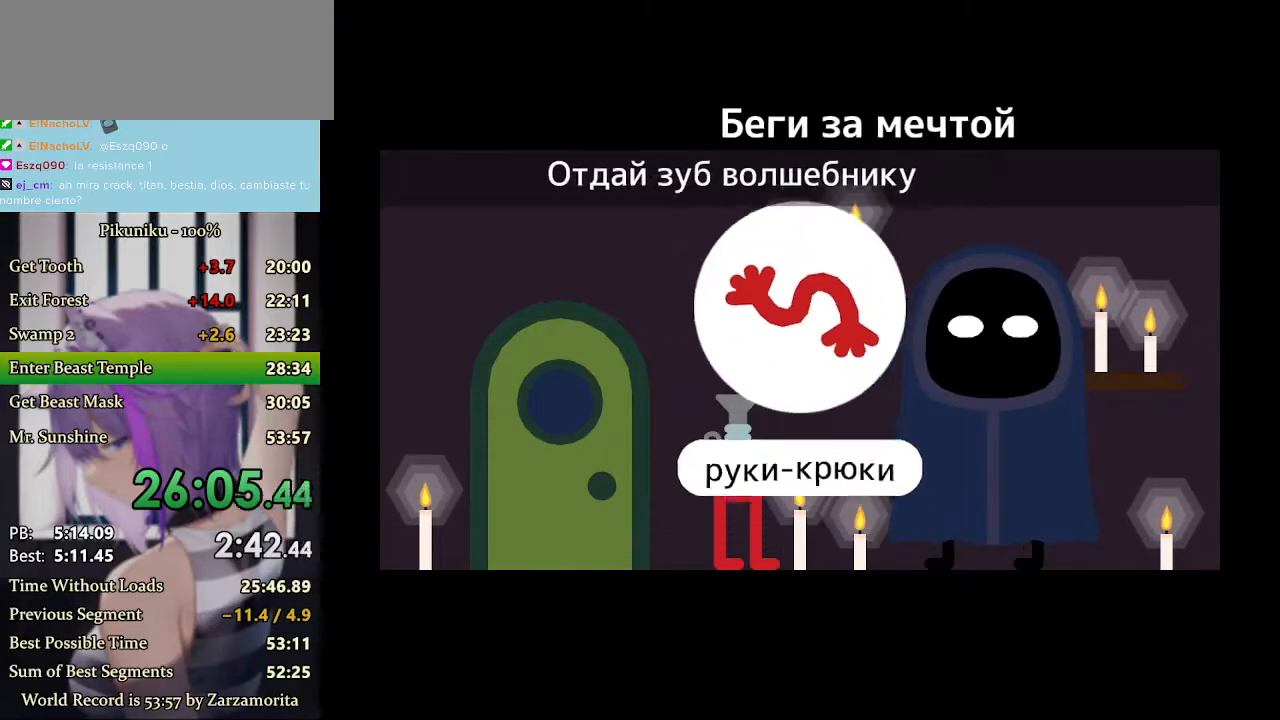
{"keys": ["left"], "events": [[33, "z", "down"], [133, "z", "up"], [167, "z", "down"], [267, "z", "up"], [400, "c", "down"], [467, "c", "up"]]}